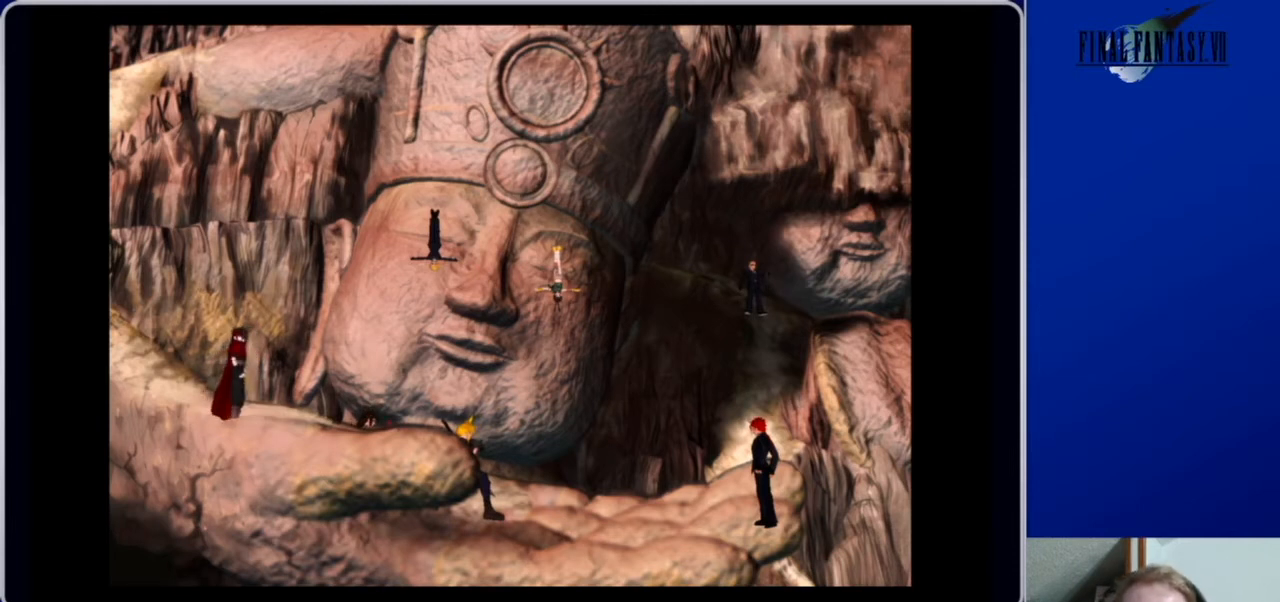
Gameplay with a controller (Xbox layout); each line is a JSON object with the inputs held at the frame after it. "events" lists button and stick changes between this image and that frame as [ms after this image, input, new state], when the widget could be followed in between.
{"buttons": [], "left_stick": "down-right", "right_stick": "center", "events": [[300, "left_stick", "down-right"]]}
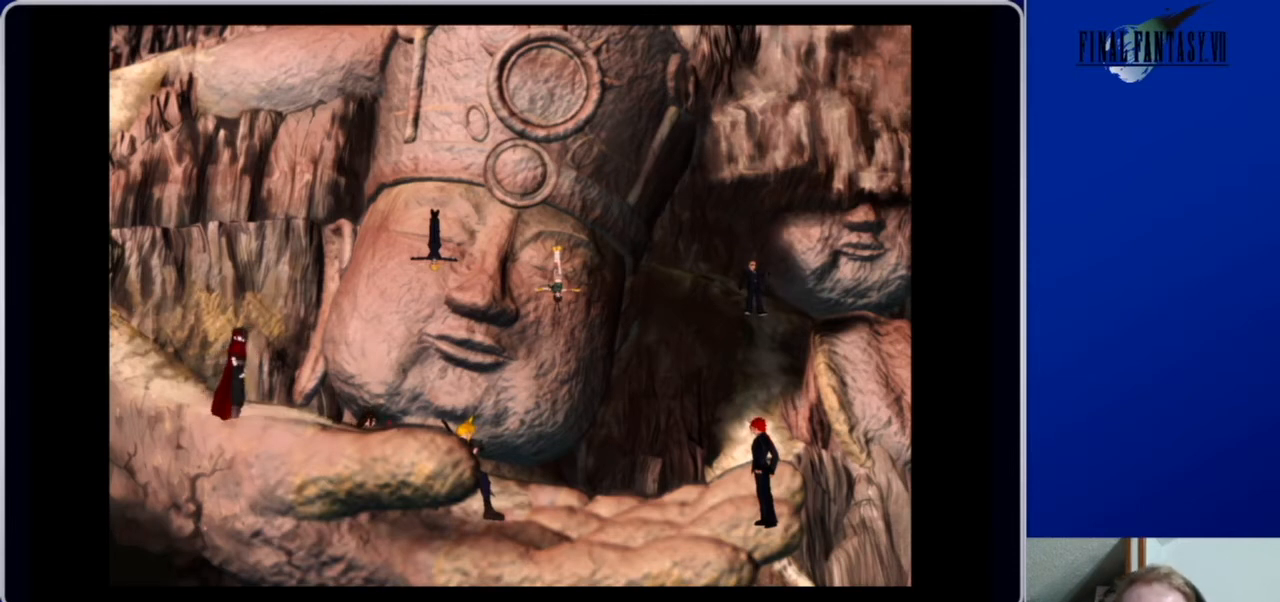
{"buttons": [], "left_stick": "center", "right_stick": "center", "events": [[67, "left_stick", "center"]]}
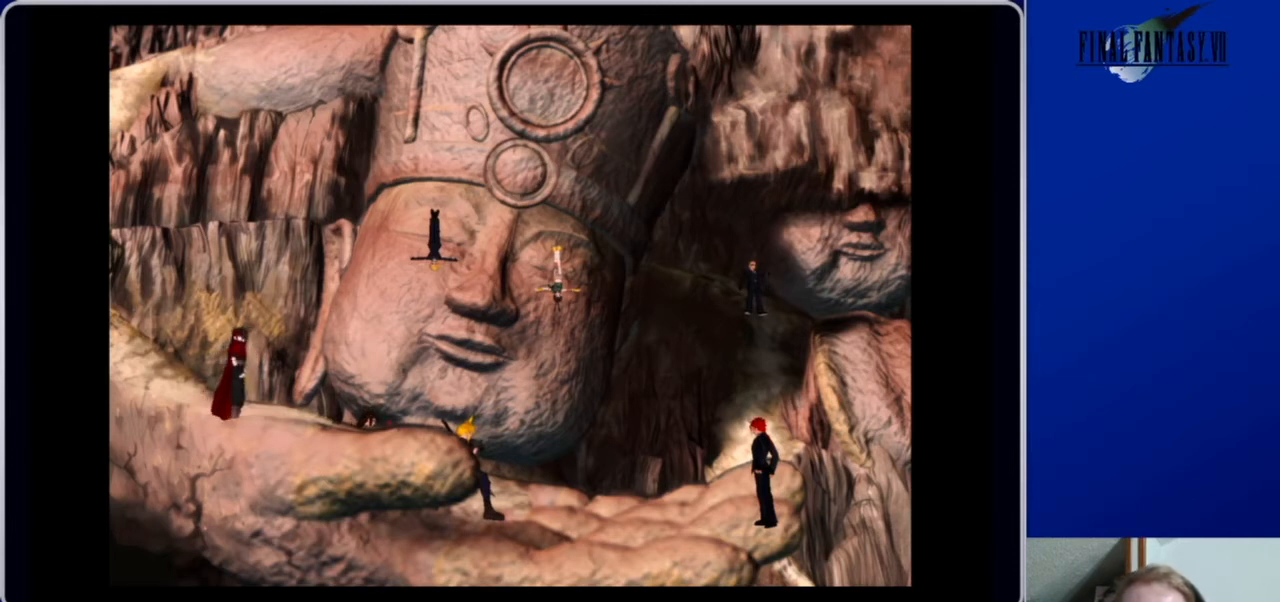
{"buttons": [], "left_stick": "center", "right_stick": "center", "events": [[100, "DPAD_RIGHT", "down"], [267, "DPAD_RIGHT", "up"]]}
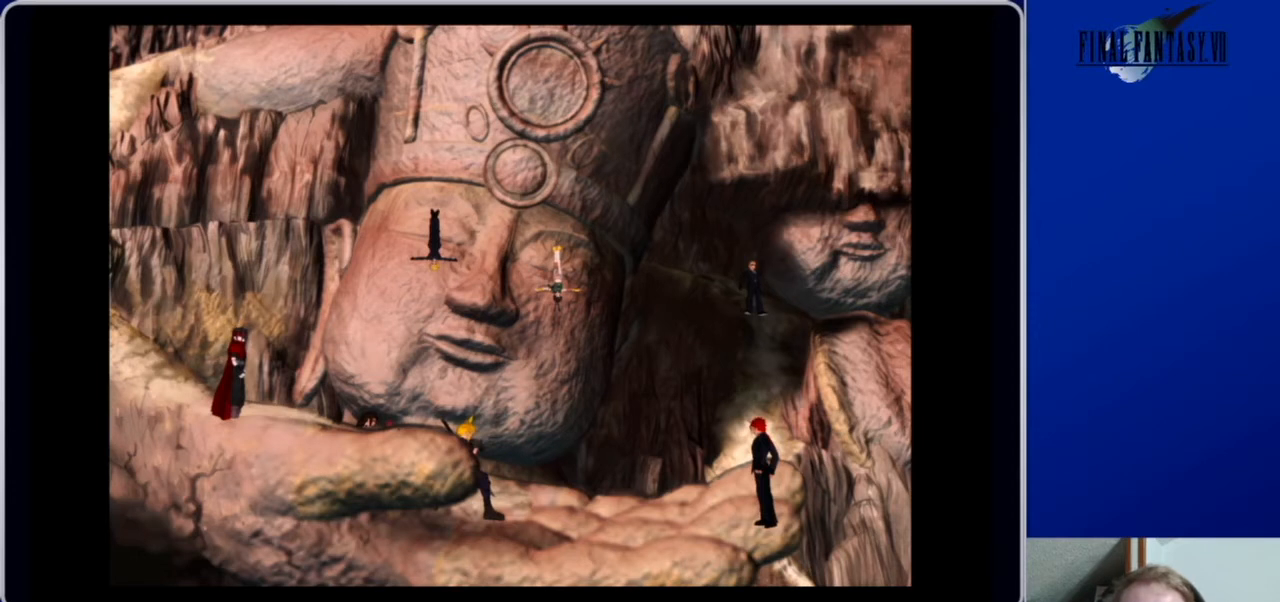
{"buttons": [], "left_stick": "center", "right_stick": "center", "events": [[100, "B", "down"], [233, "B", "up"]]}
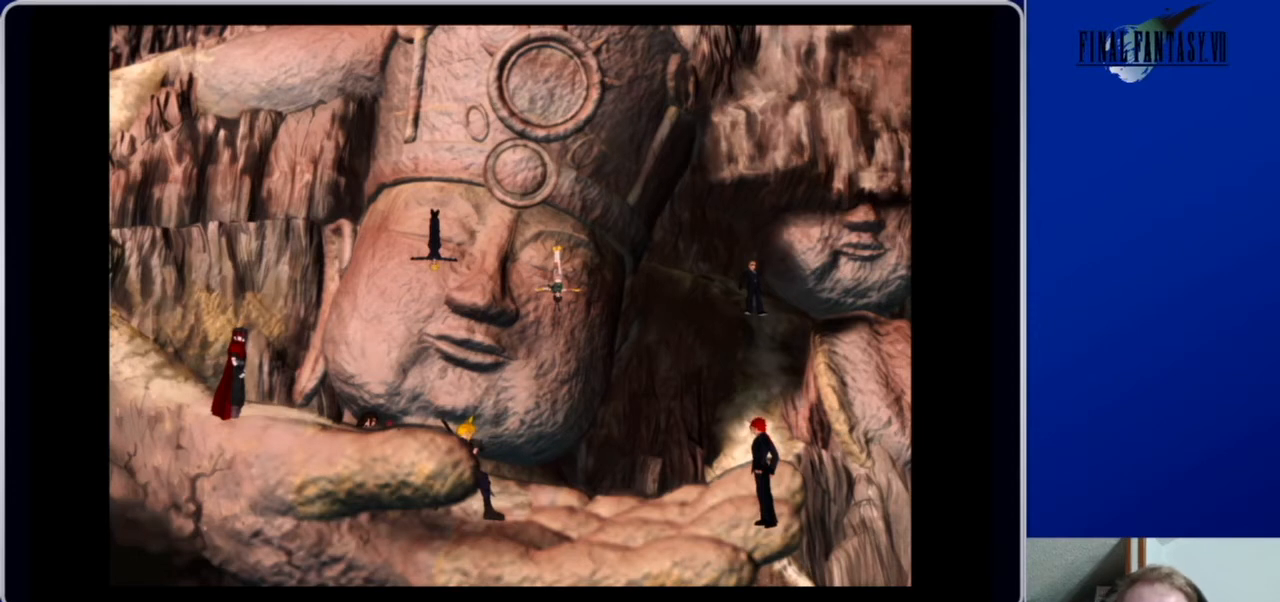
{"buttons": [], "left_stick": "center", "right_stick": "center", "events": []}
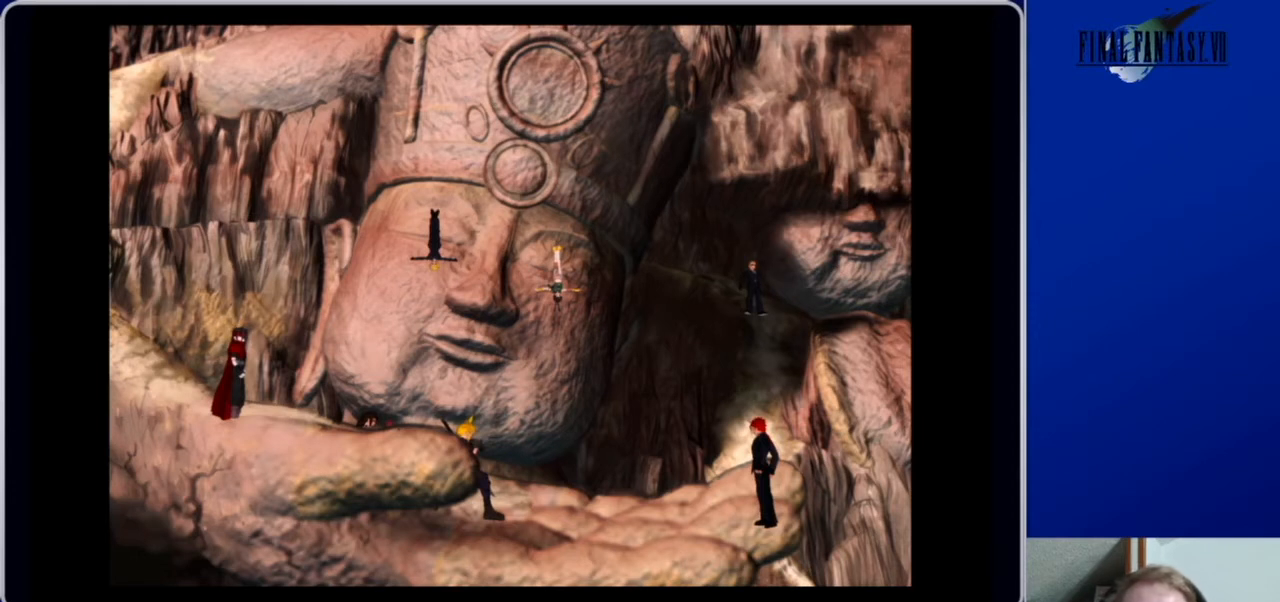
{"buttons": [], "left_stick": "center", "right_stick": "center", "events": []}
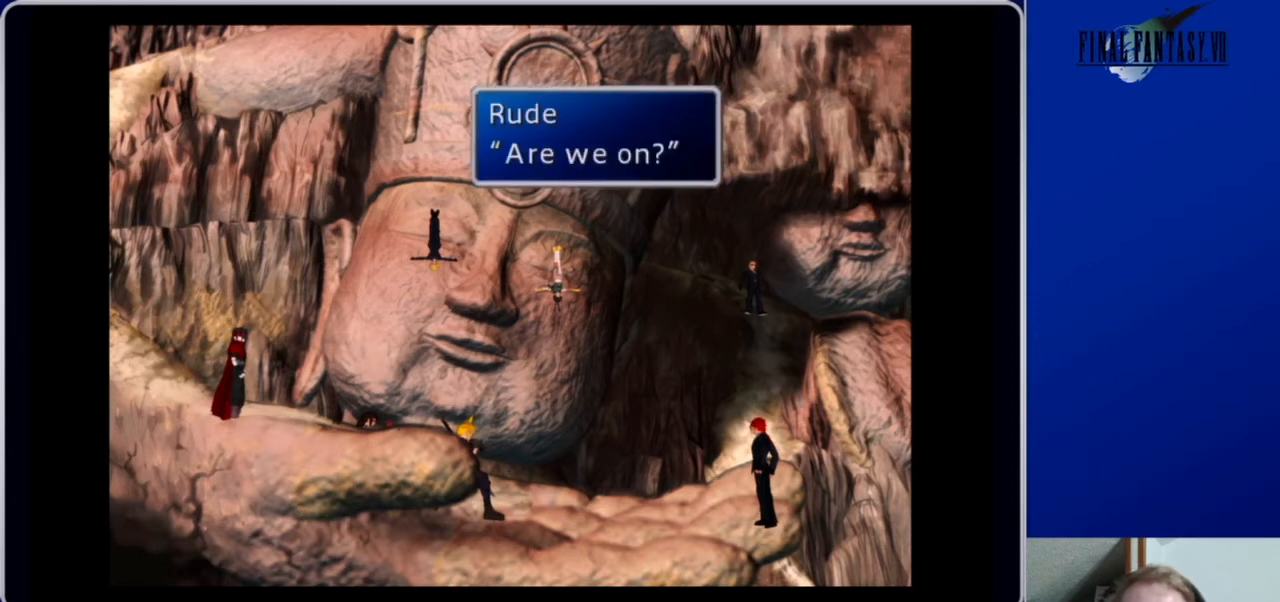
{"buttons": [], "left_stick": "center", "right_stick": "center", "events": []}
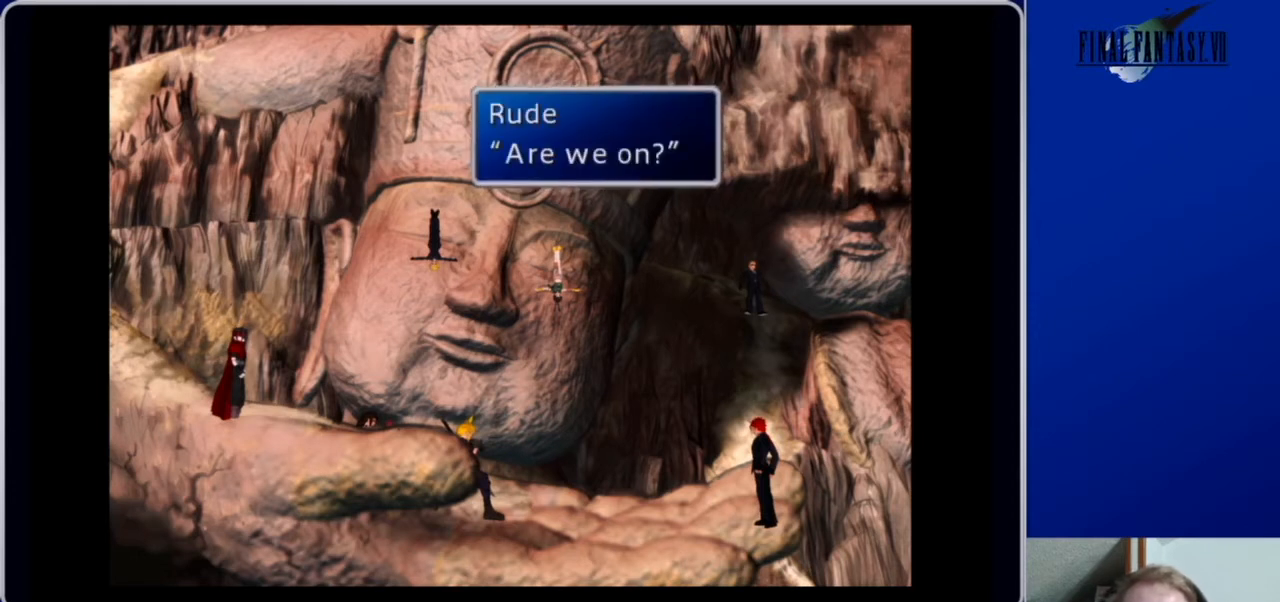
{"buttons": ["B"], "left_stick": "center", "right_stick": "center", "events": [[367, "B", "down"]]}
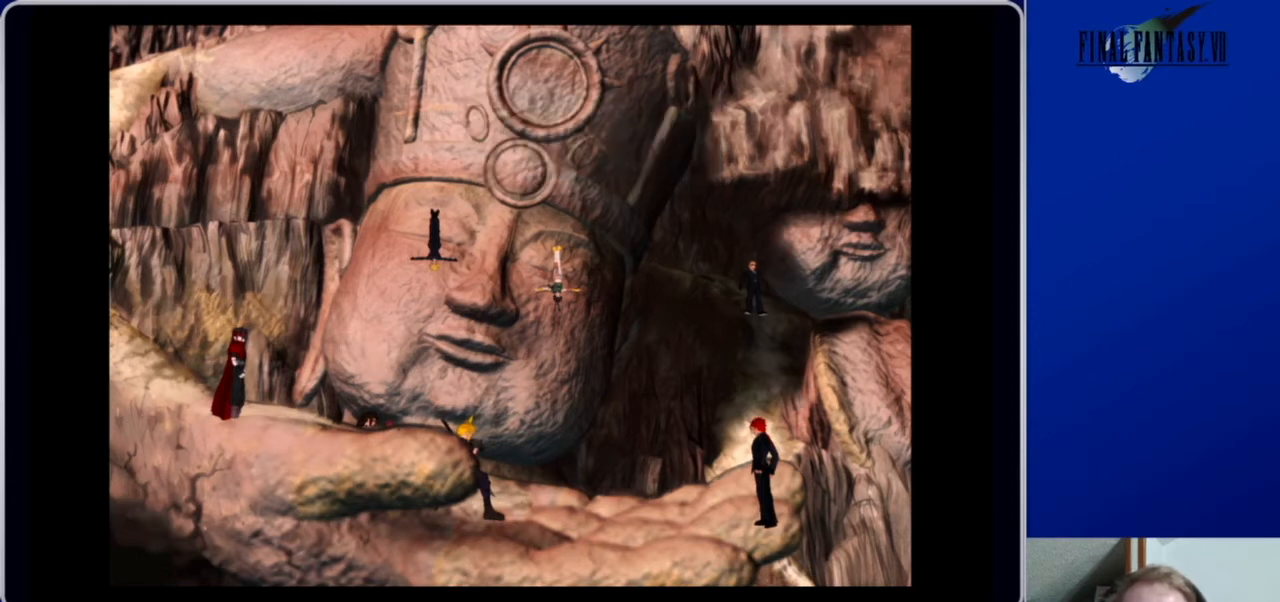
{"buttons": [], "left_stick": "center", "right_stick": "center", "events": [[33, "B", "up"]]}
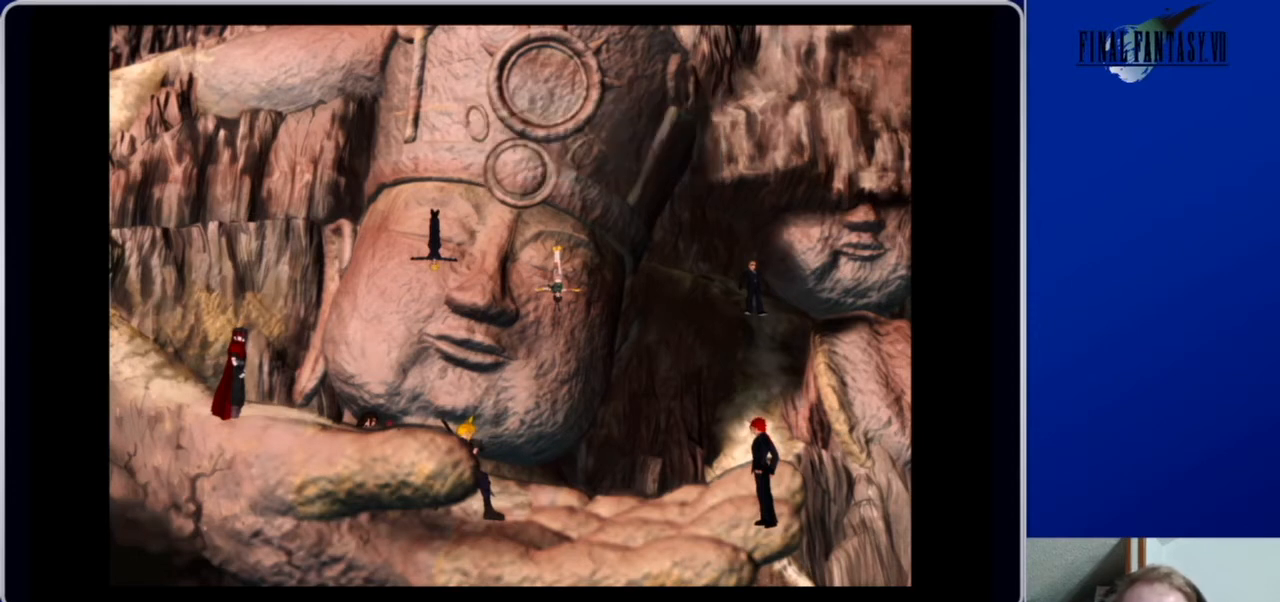
{"buttons": [], "left_stick": "center", "right_stick": "center", "events": []}
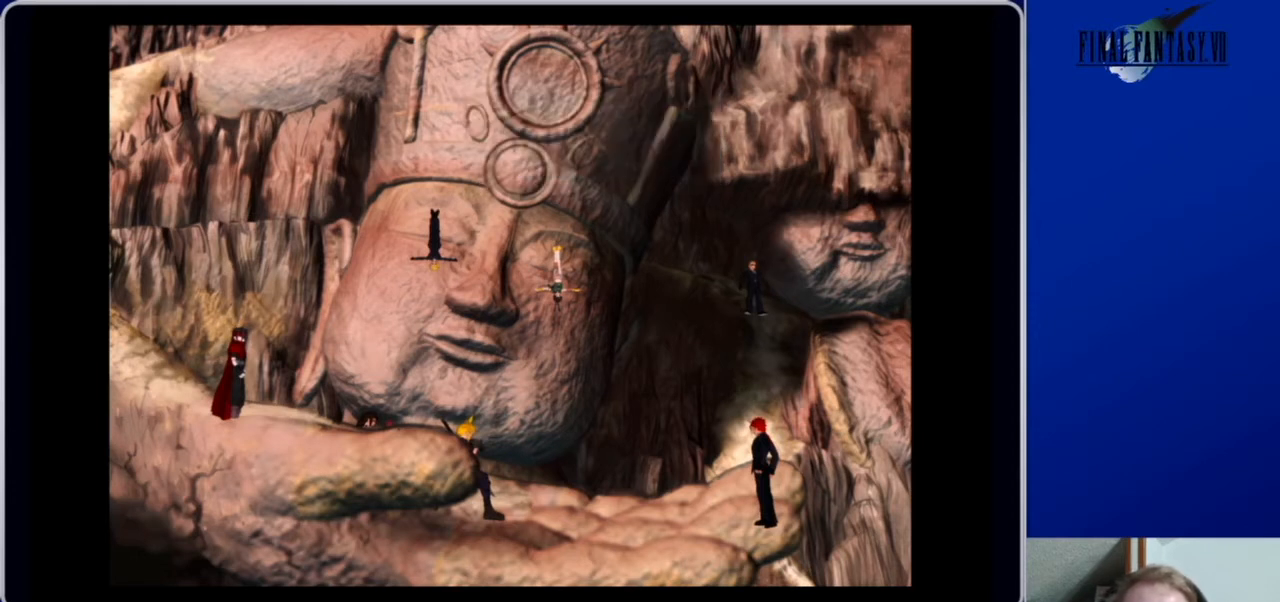
{"buttons": [], "left_stick": "center", "right_stick": "center", "events": []}
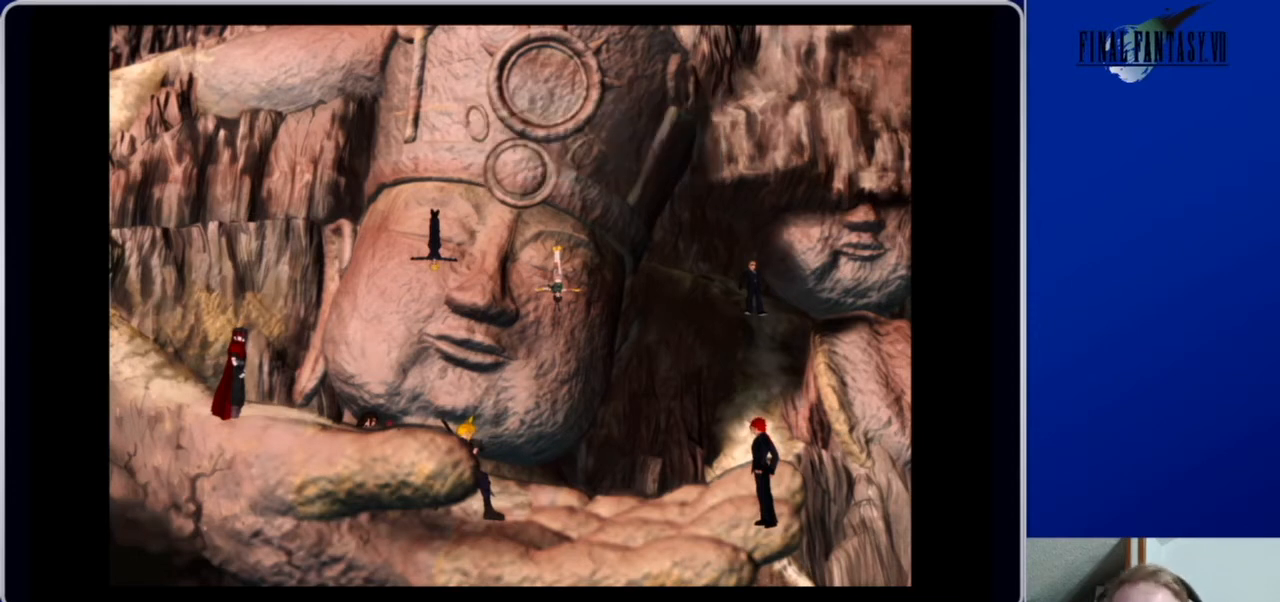
{"buttons": [], "left_stick": "center", "right_stick": "center", "events": []}
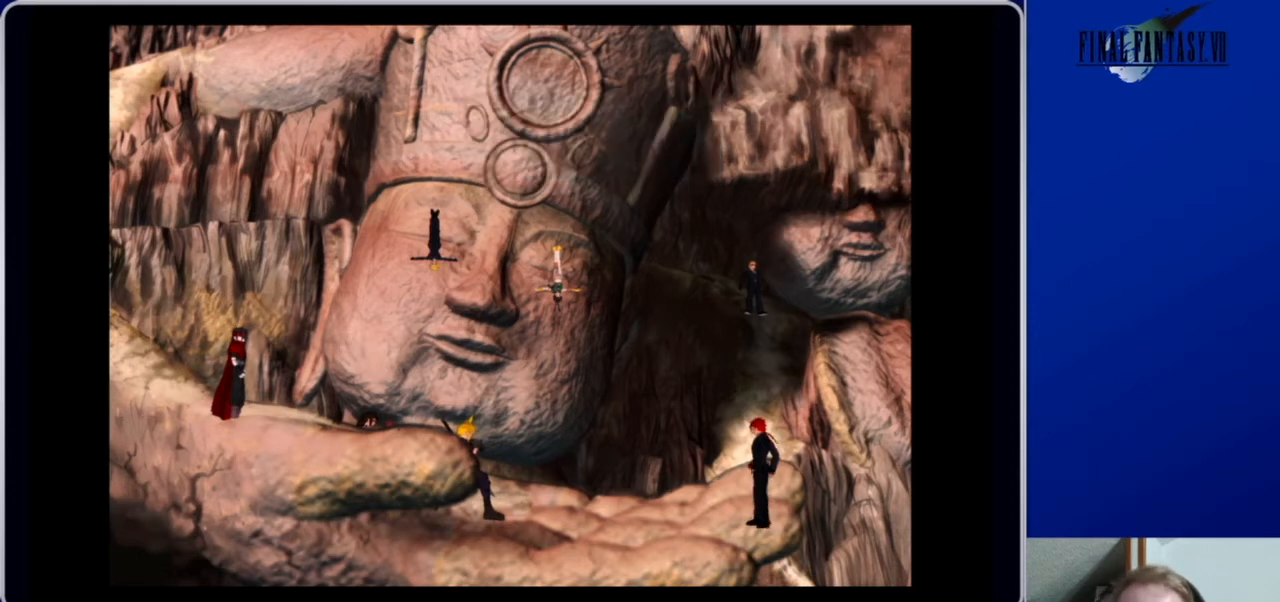
{"buttons": [], "left_stick": "center", "right_stick": "center", "events": []}
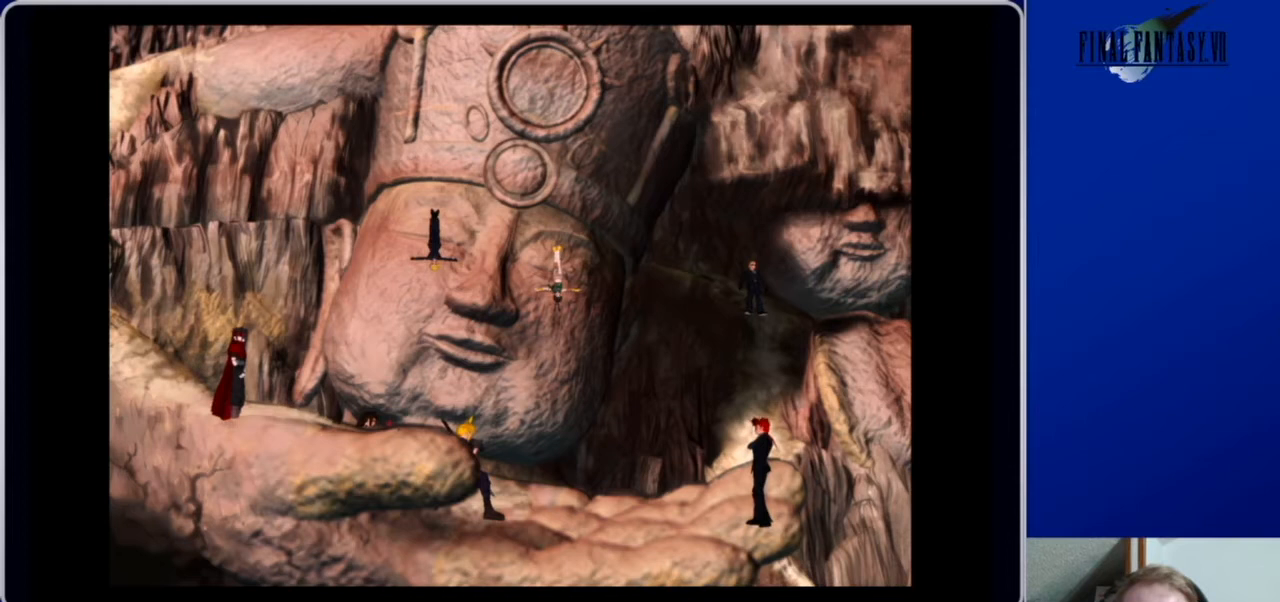
{"buttons": [], "left_stick": "center", "right_stick": "center", "events": []}
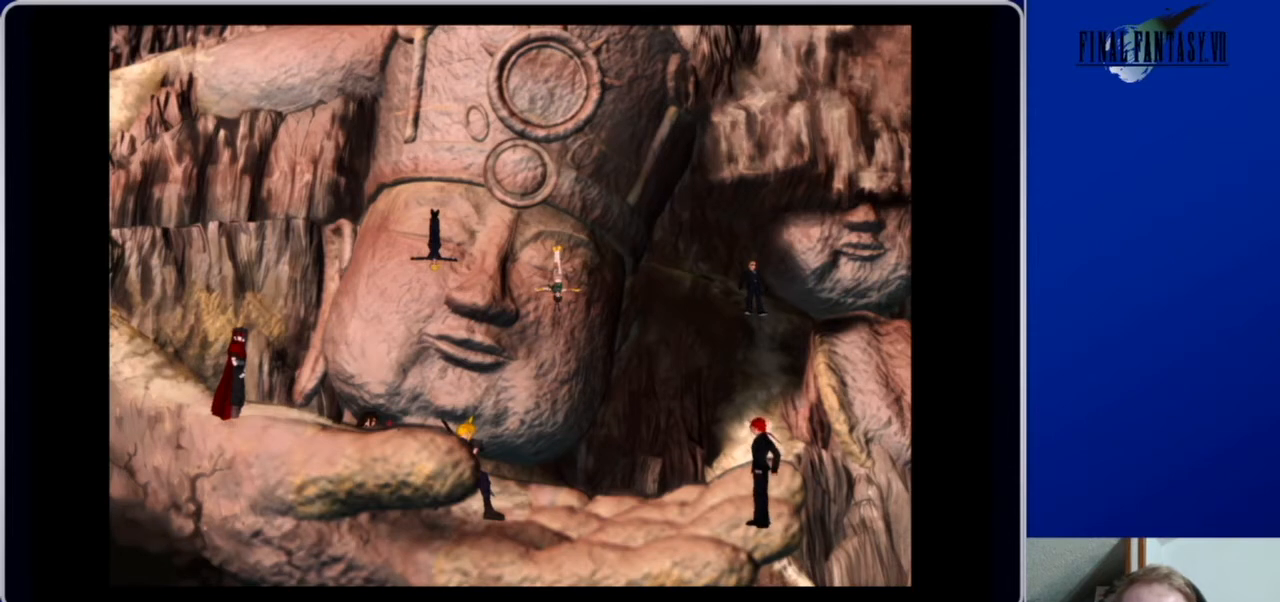
{"buttons": [], "left_stick": "center", "right_stick": "center", "events": []}
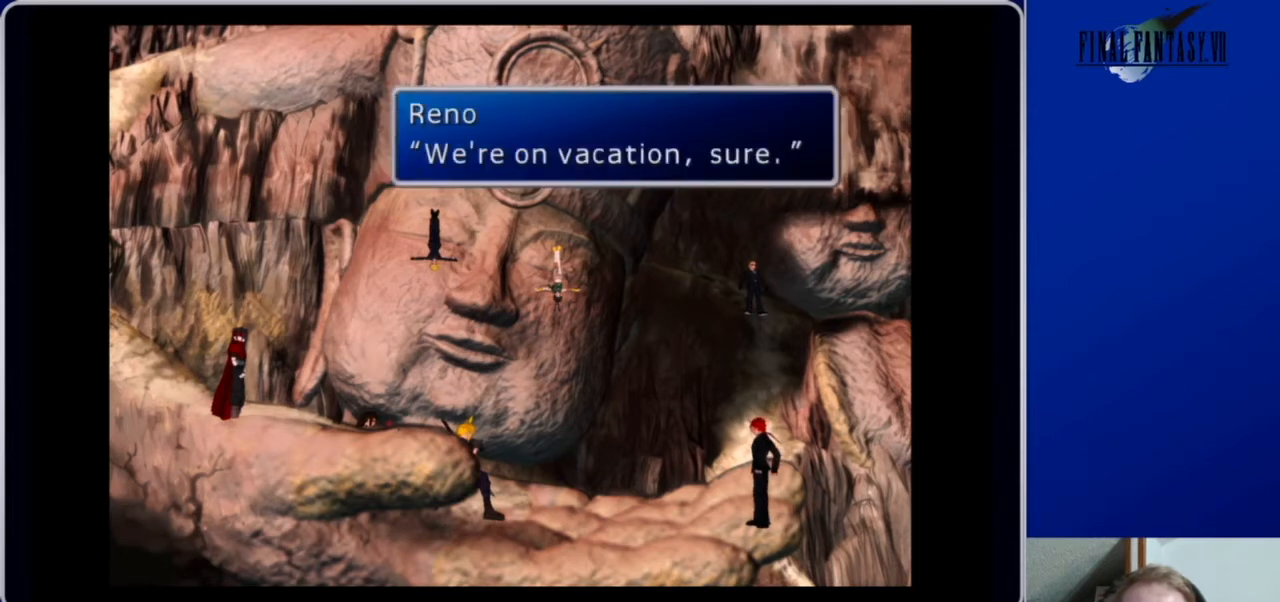
{"buttons": [], "left_stick": "center", "right_stick": "center", "events": []}
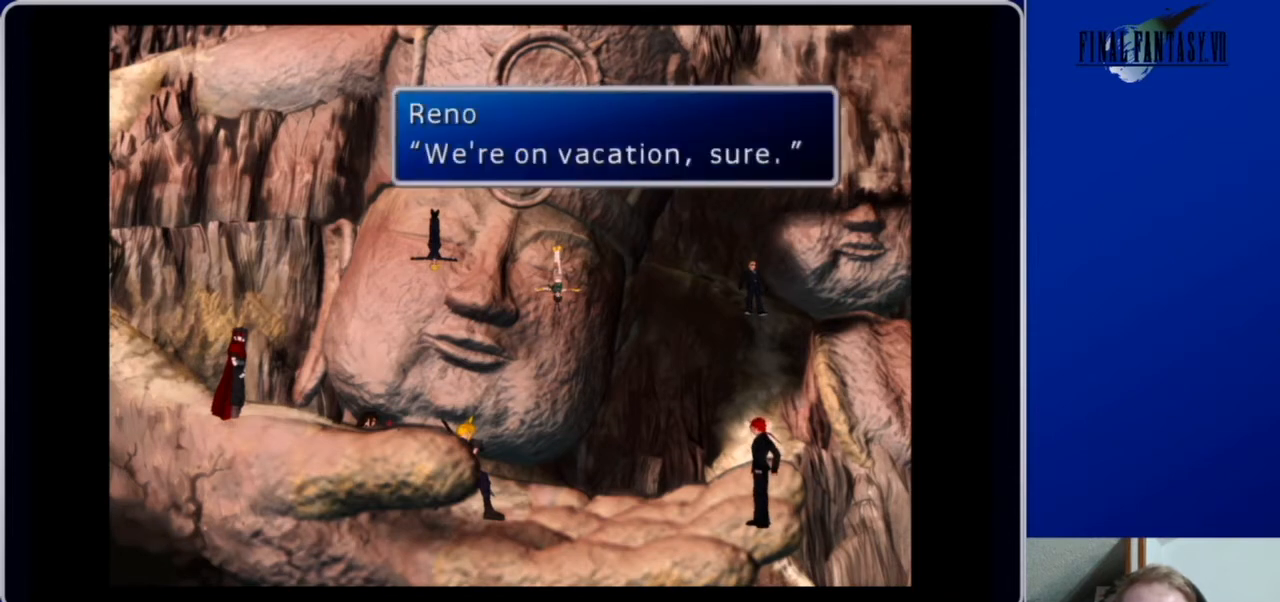
{"buttons": [], "left_stick": "center", "right_stick": "center", "events": []}
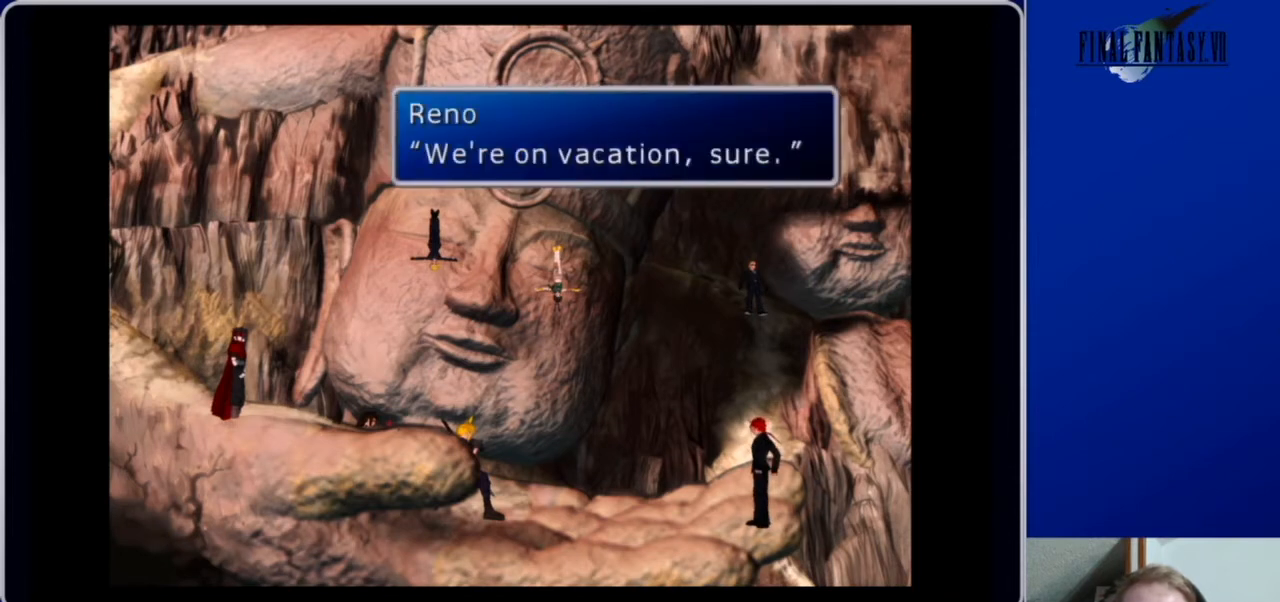
{"buttons": ["B"], "left_stick": "center", "right_stick": "center", "events": [[433, "B", "down"]]}
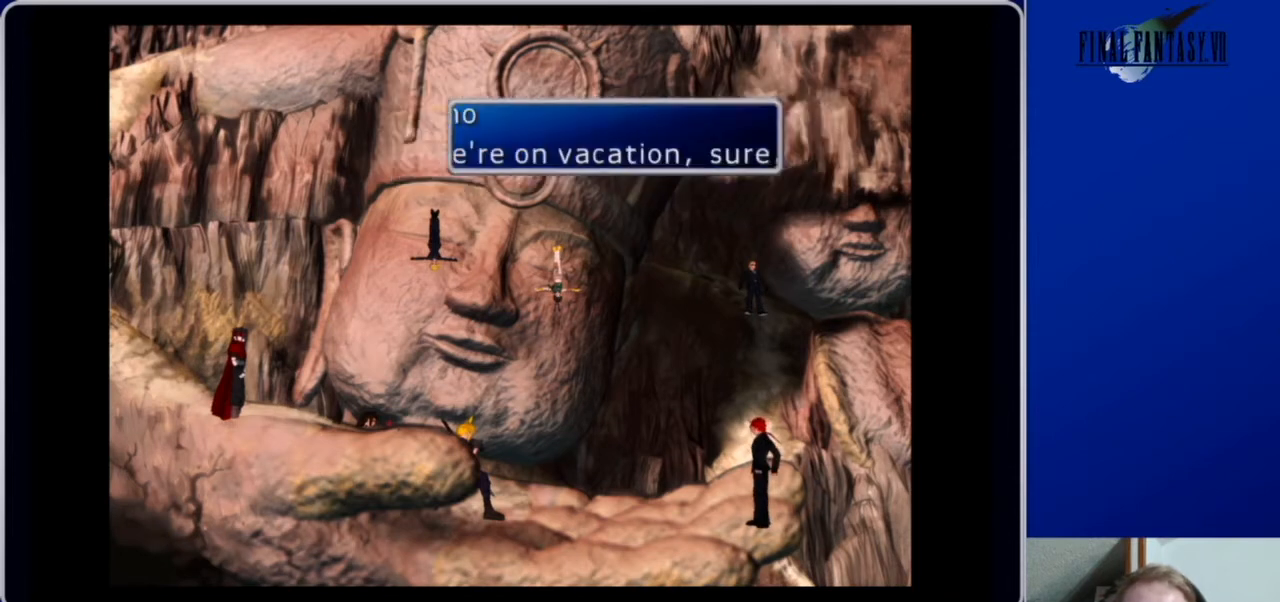
{"buttons": [], "left_stick": "center", "right_stick": "center", "events": [[100, "B", "up"]]}
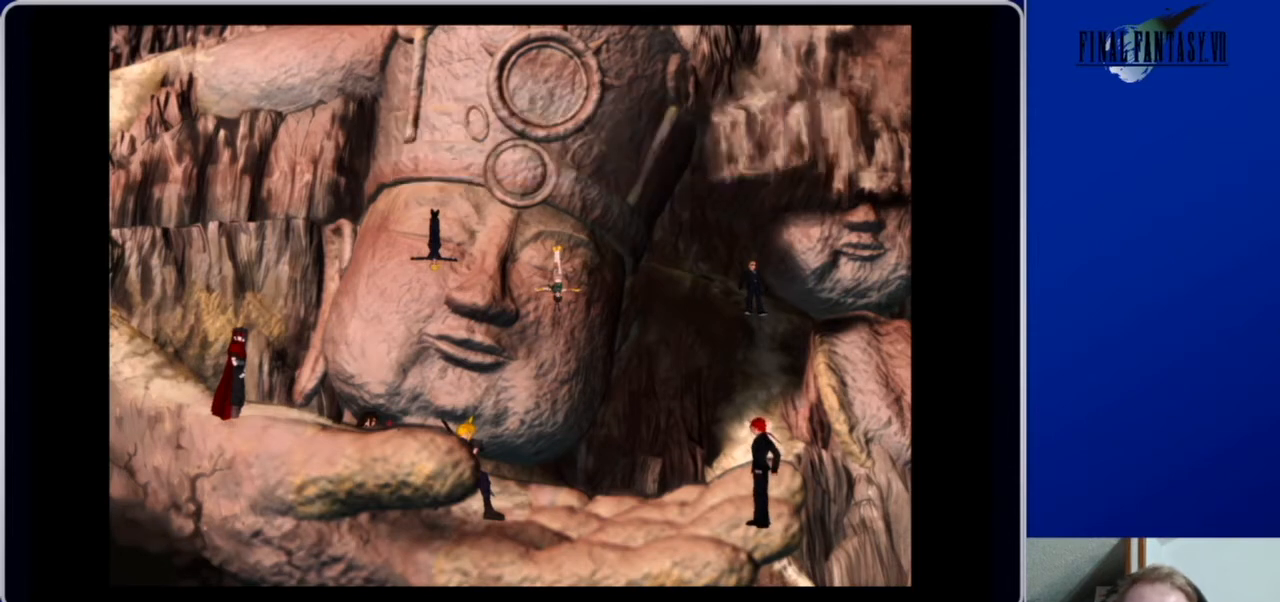
{"buttons": [], "left_stick": "center", "right_stick": "center", "events": []}
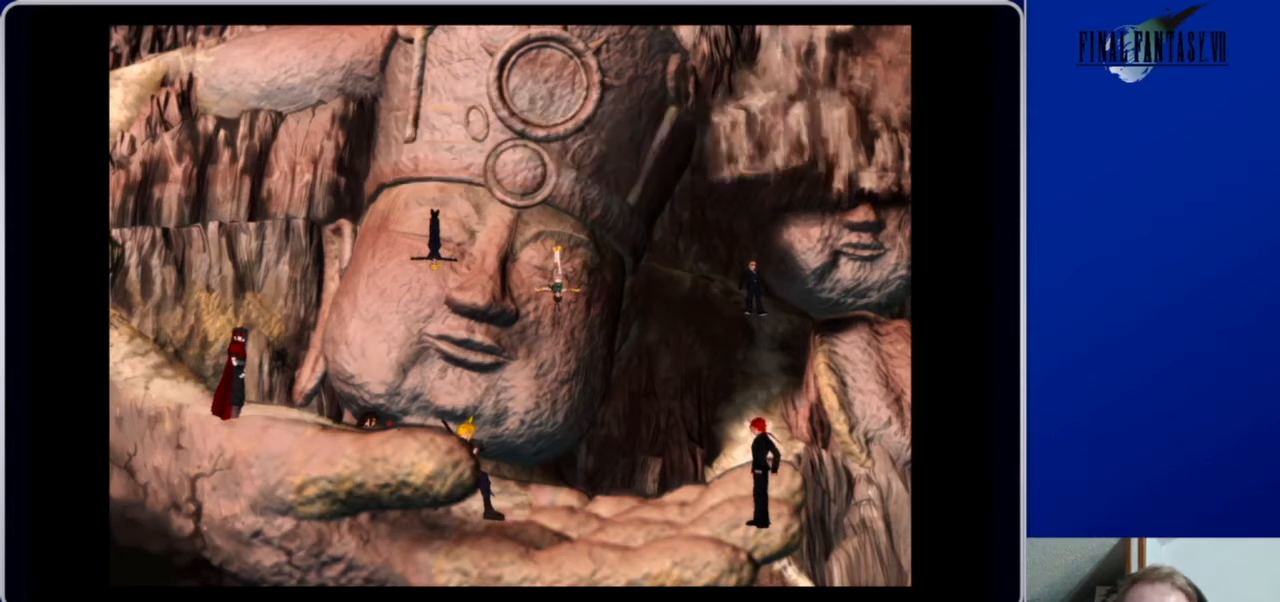
{"buttons": [], "left_stick": "center", "right_stick": "center", "events": []}
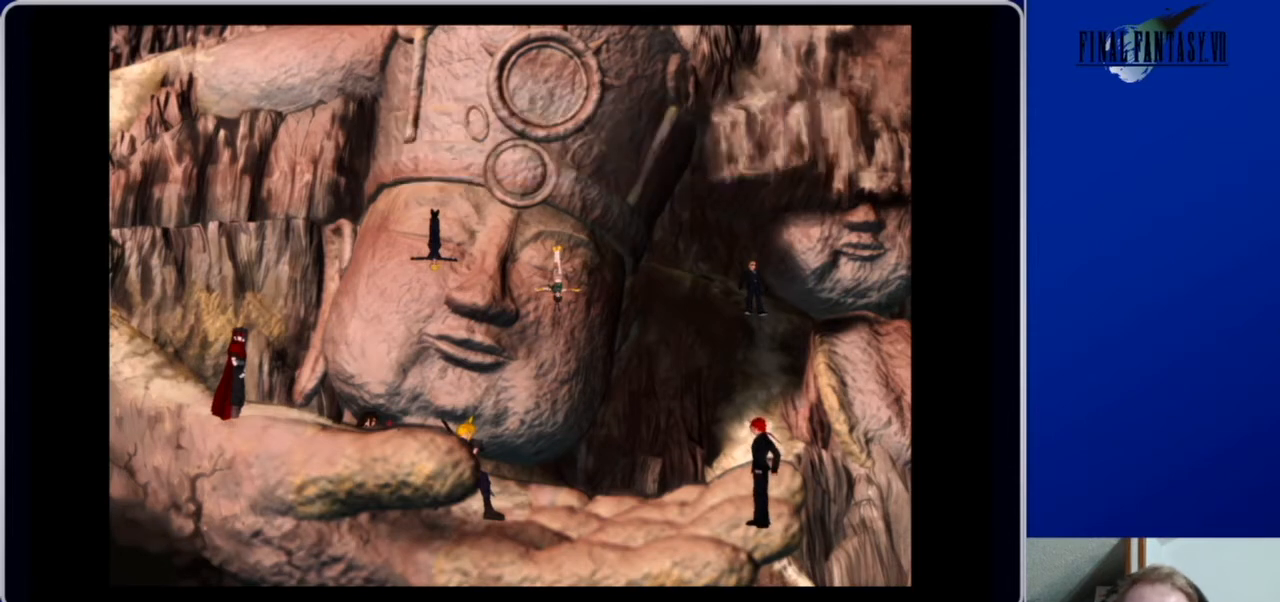
{"buttons": [], "left_stick": "center", "right_stick": "center", "events": []}
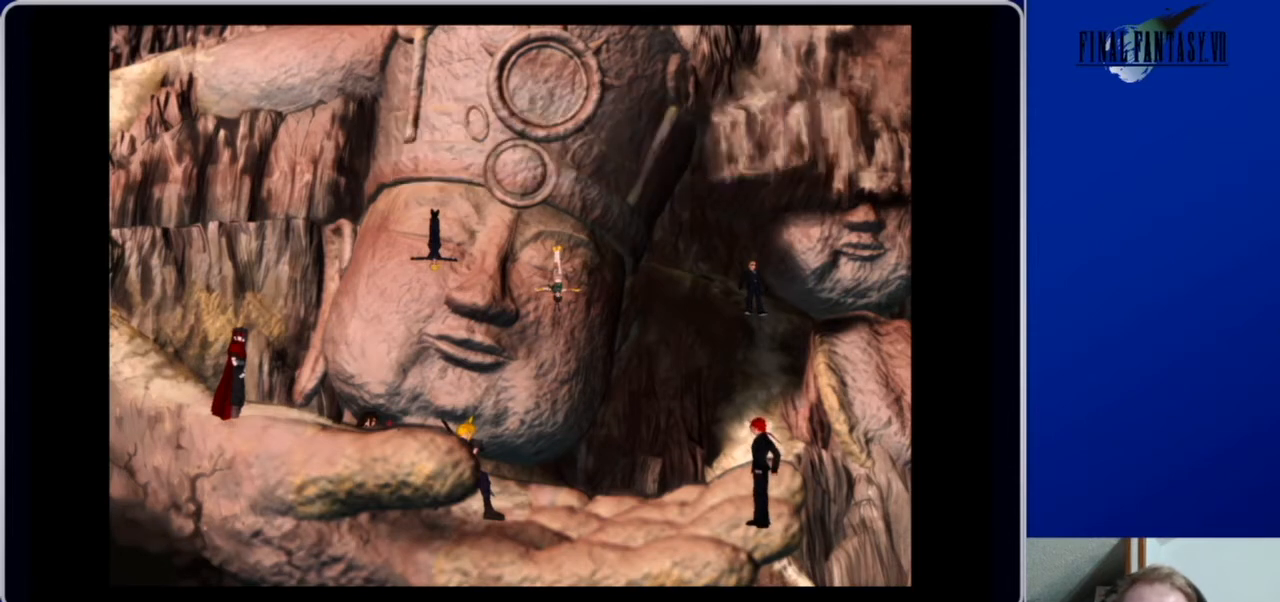
{"buttons": [], "left_stick": "center", "right_stick": "center", "events": []}